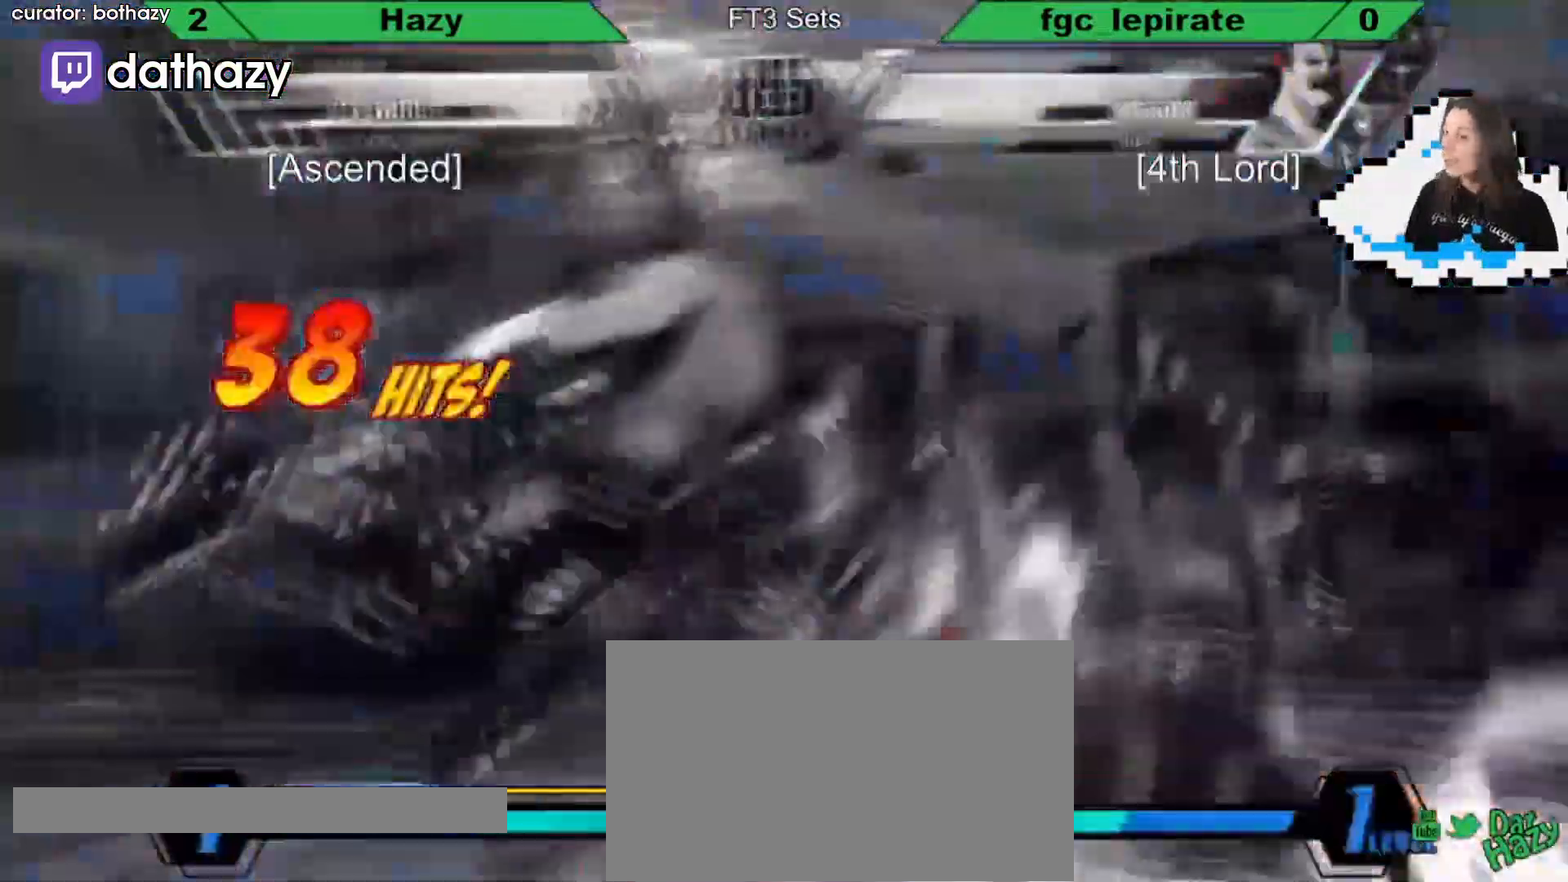
Gameplay with a controller (arcade stick); each line is a JSON object with the inputs held at the frame after it (dt_ms = milliseconds from this image to that frame). "events" lists button and stick changes between this image and that frame as [ms after this image, input, new state], when the widget could be followed in between. Not read: L1 L3 R3 other_buttons.
{"dt_ms": 500, "buttons": [], "events": [[433, "DPAD_LEFT", "up"], [467, "DPAD_DOWN", "up"]]}
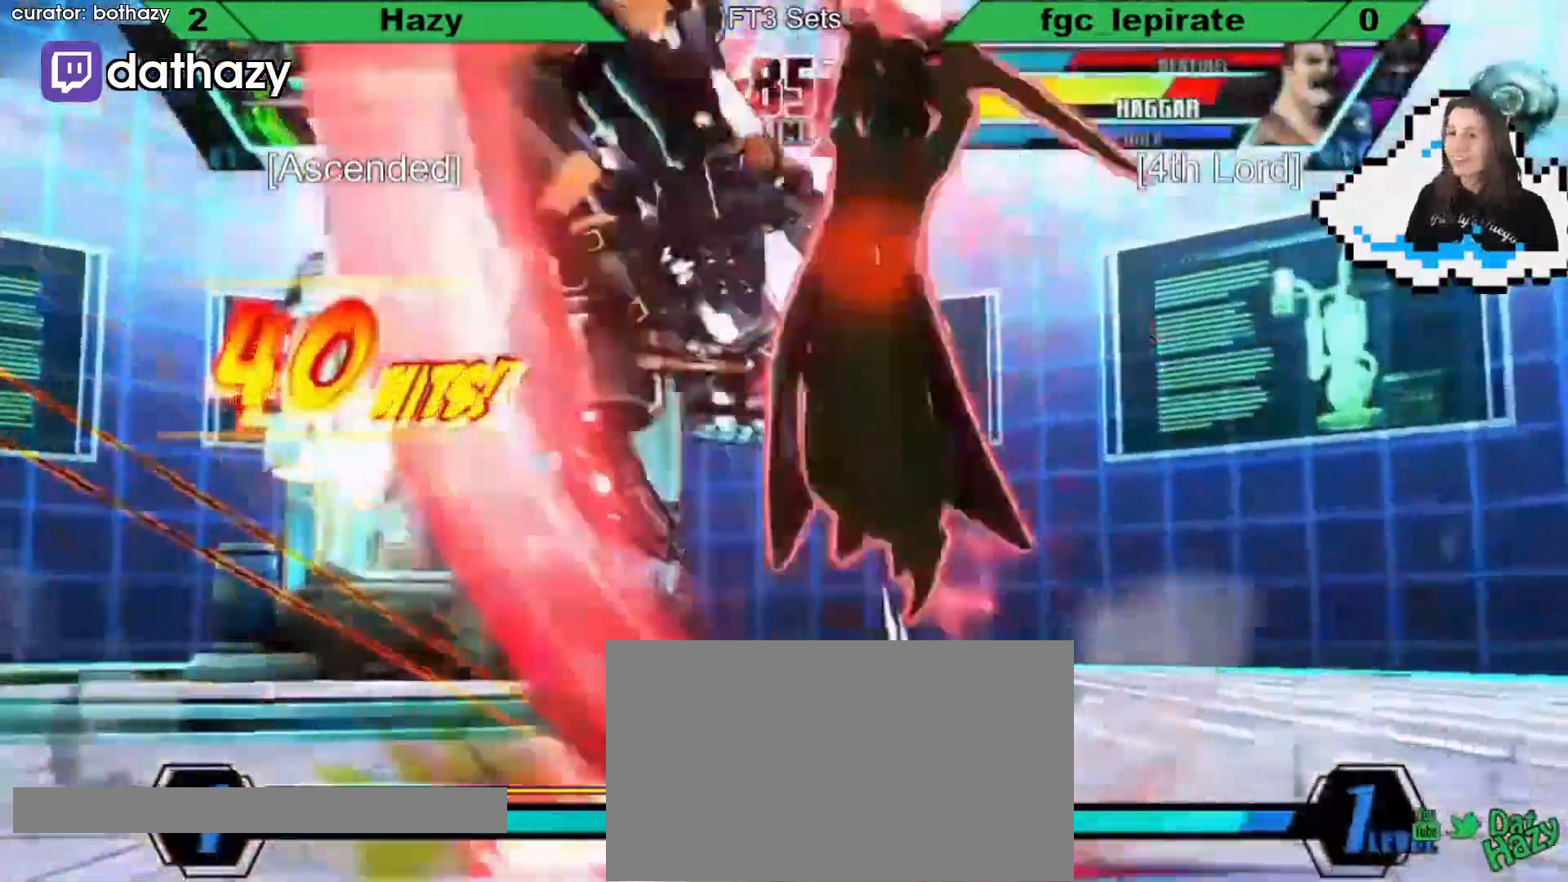
{"dt_ms": 500, "buttons": ["DPAD_UP"], "events": [[300, "DPAD_DOWN", "down"], [333, "DPAD_UP", "down"], [367, "DPAD_DOWN", "up"]]}
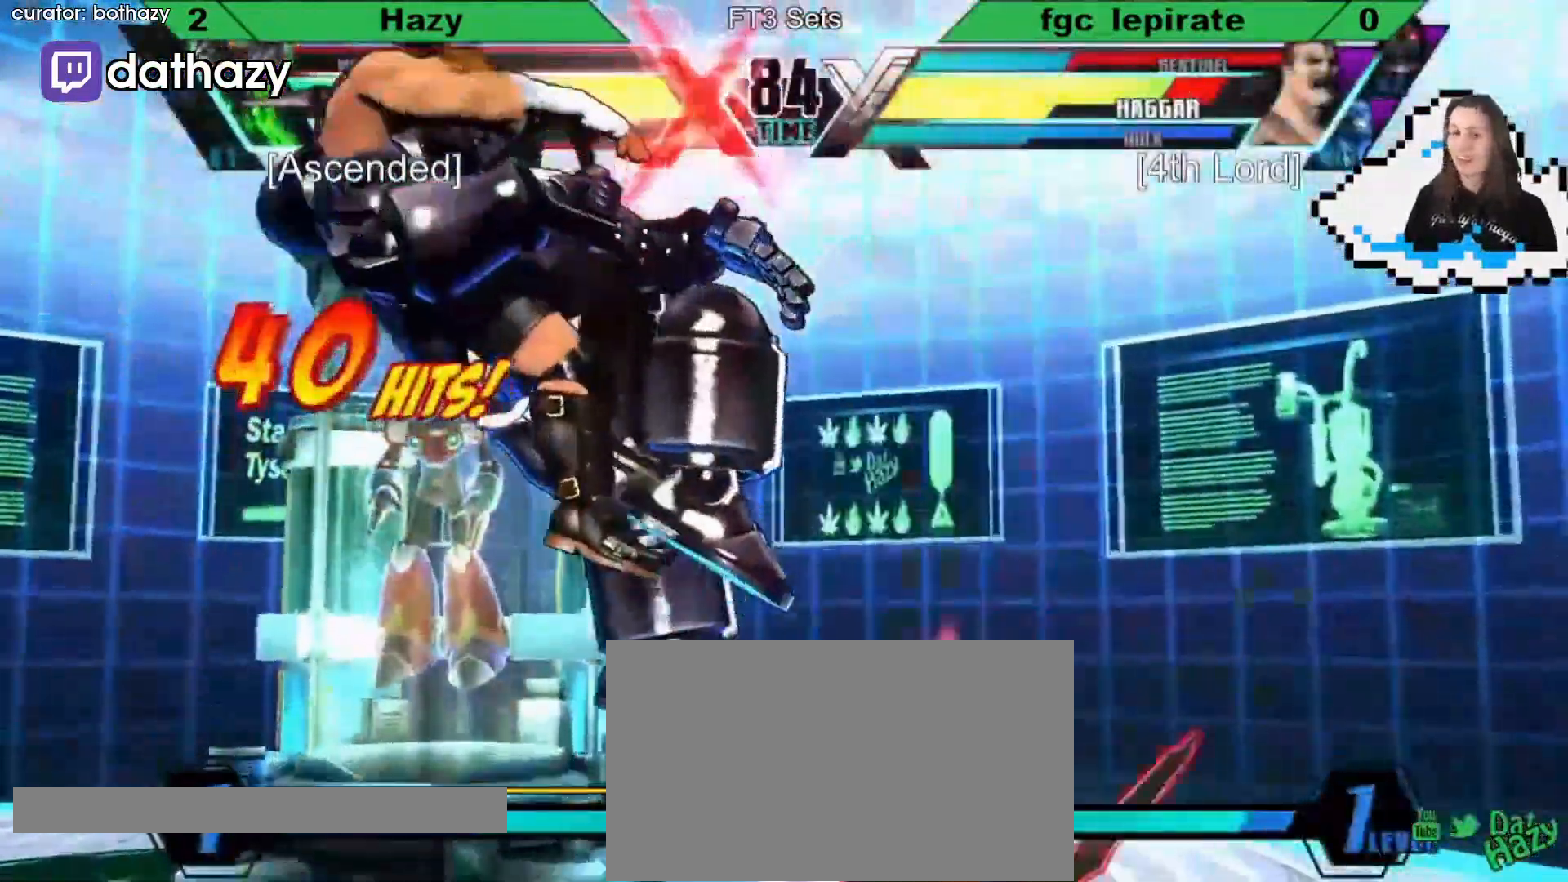
{"dt_ms": 500, "buttons": [], "events": [[33, "DPAD_UP", "up"], [100, "DPAD_LEFT", "down"], [167, "DPAD_LEFT", "up"], [333, "S", "down"], [467, "S", "up"]]}
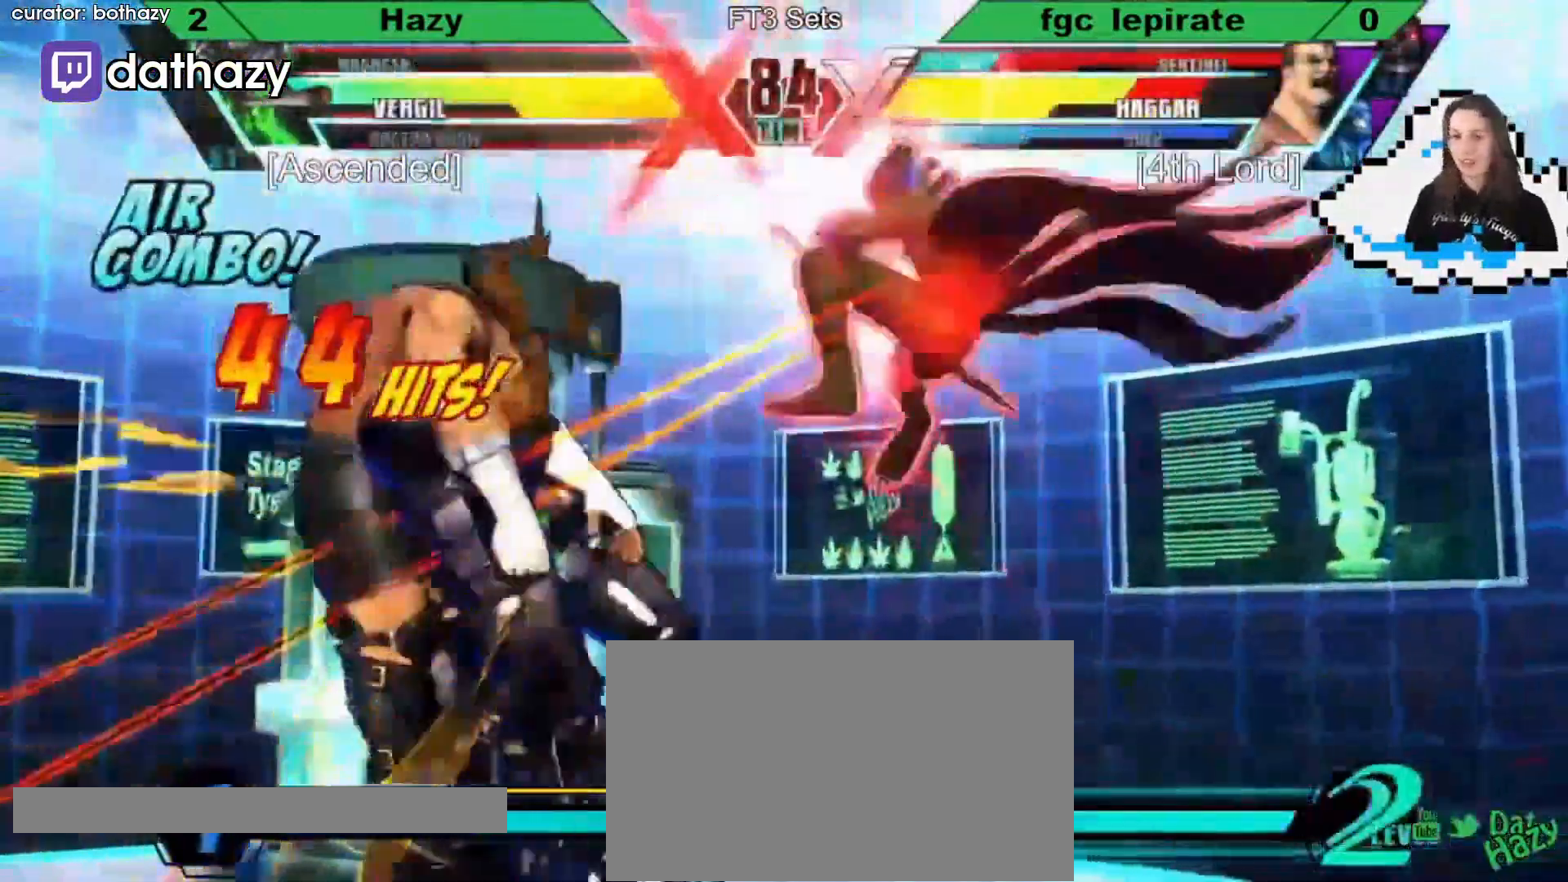
{"dt_ms": 500, "buttons": [], "events": [[167, "DPAD_RIGHT", "down"], [200, "DPAD_DOWN", "down"], [333, "DPAD_DOWN", "up"], [367, "DPAD_RIGHT", "up"]]}
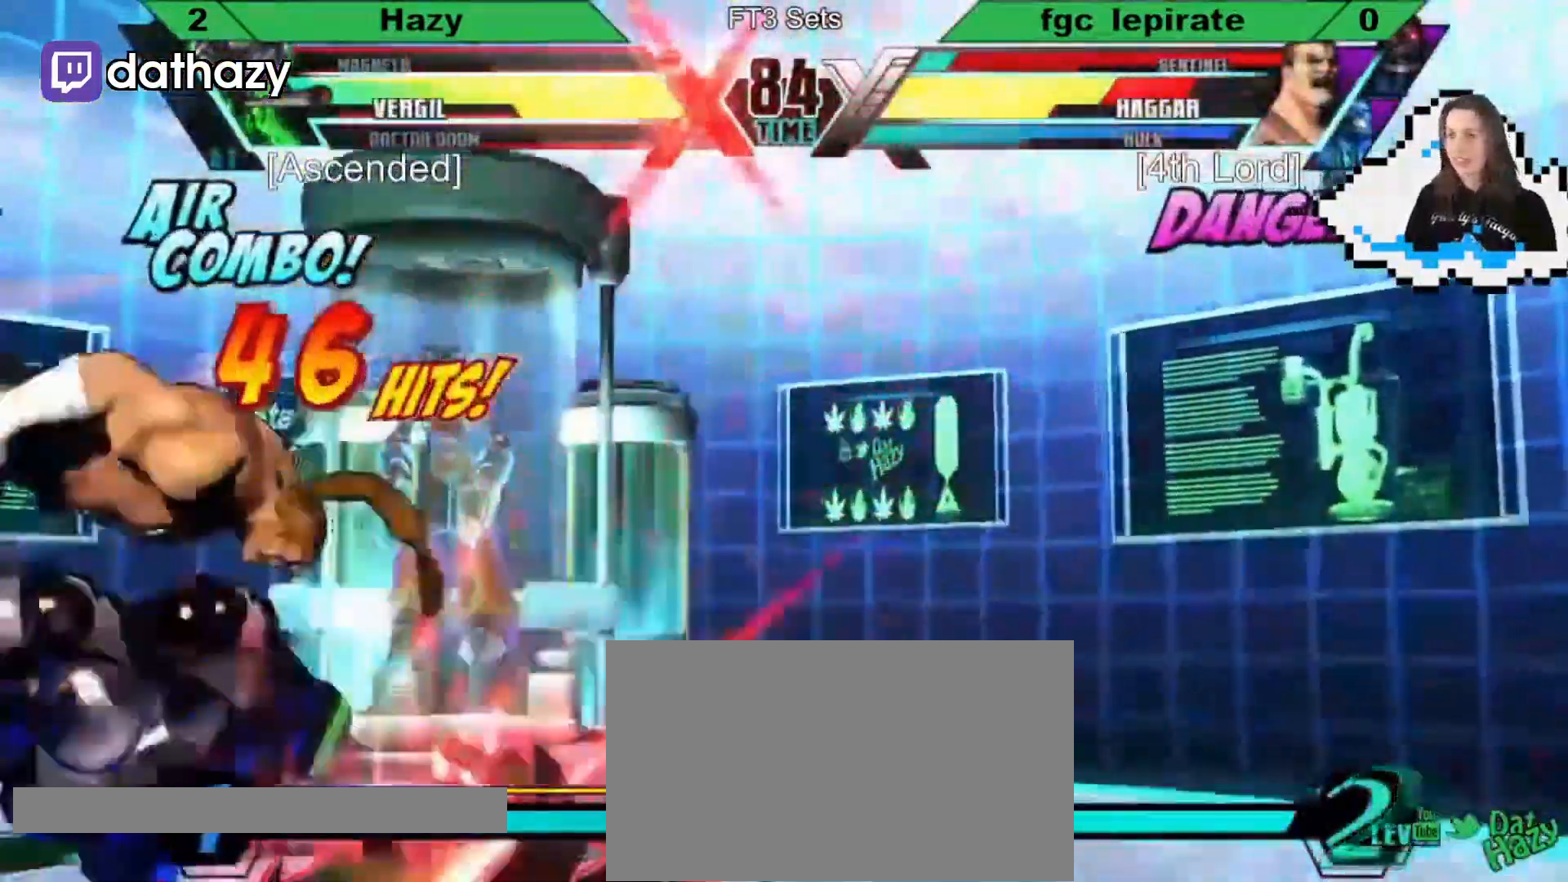
{"dt_ms": 500, "buttons": [], "events": []}
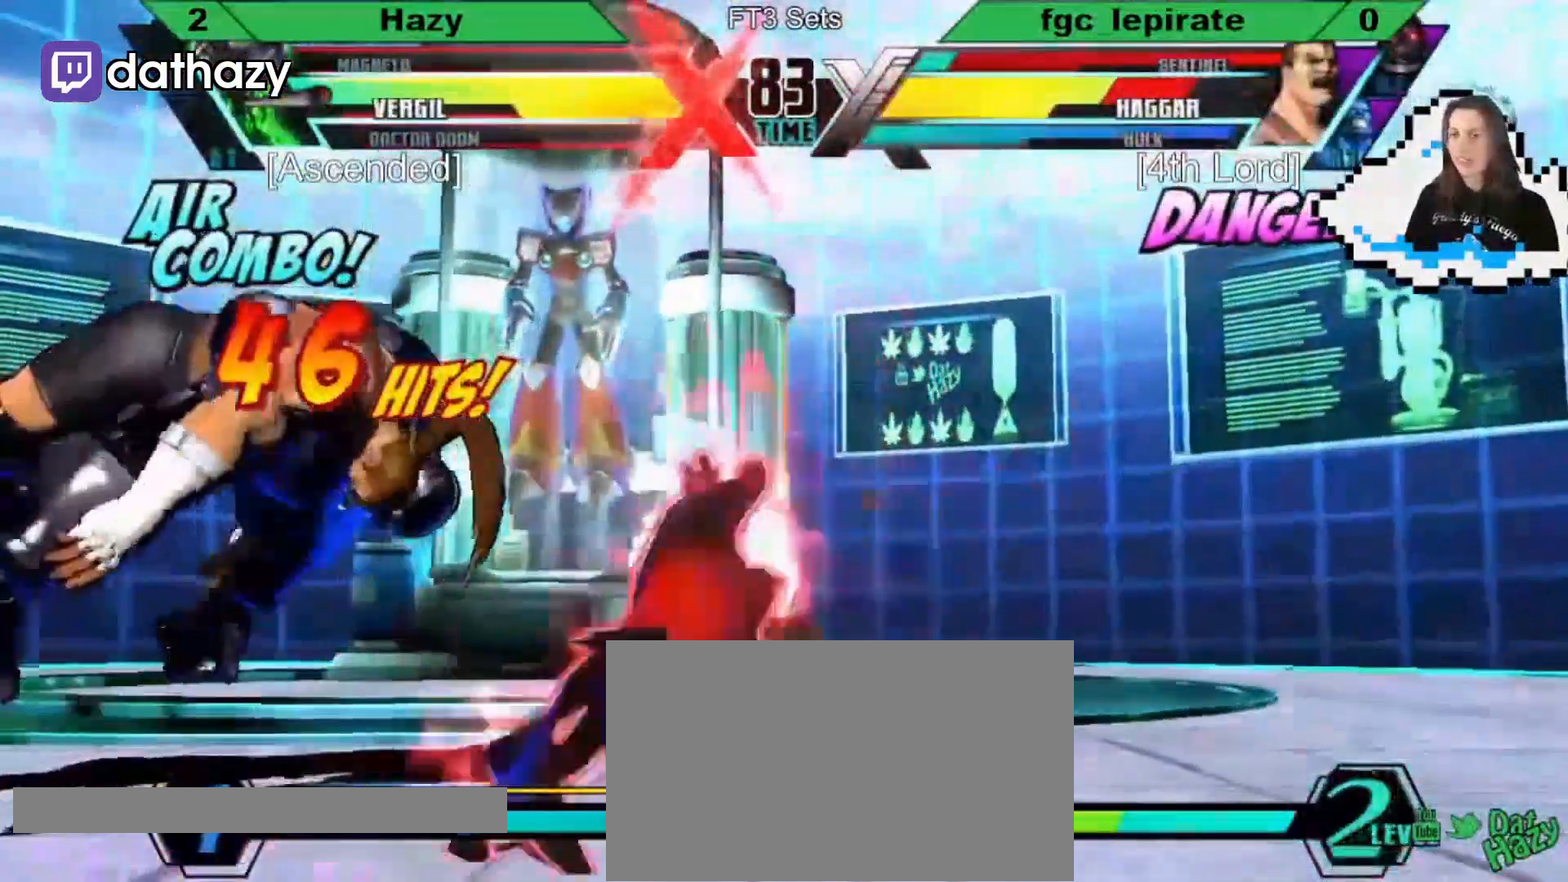
{"dt_ms": 1000, "buttons": ["DPAD_UP"]}
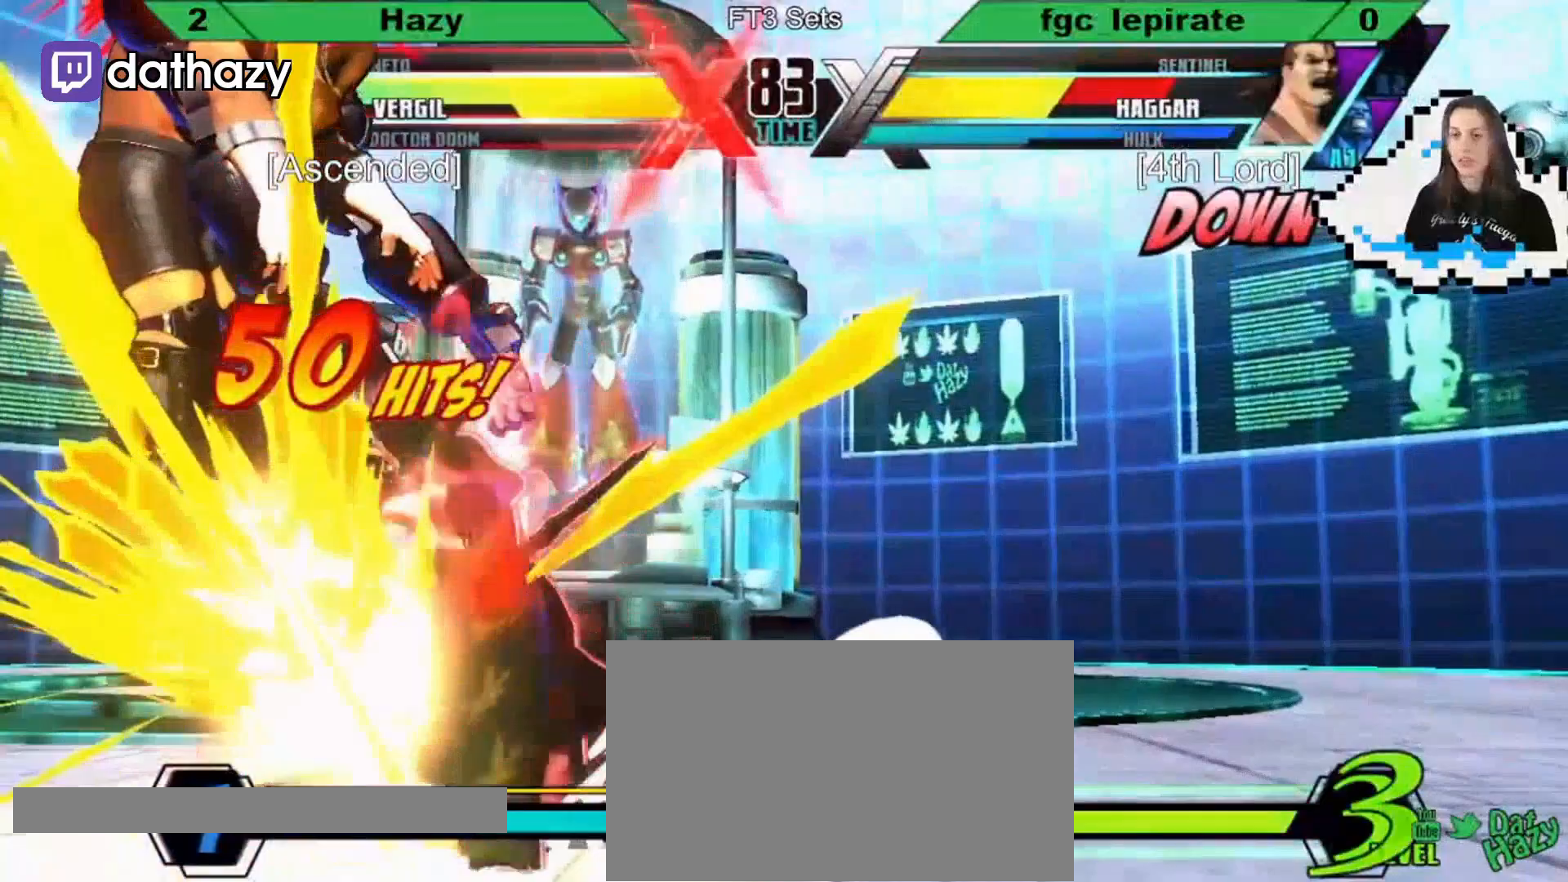
{"dt_ms": 500, "buttons": [], "events": [[333, "S", "down"], [400, "S", "up"], [500, "DPAD_UP", "up"]]}
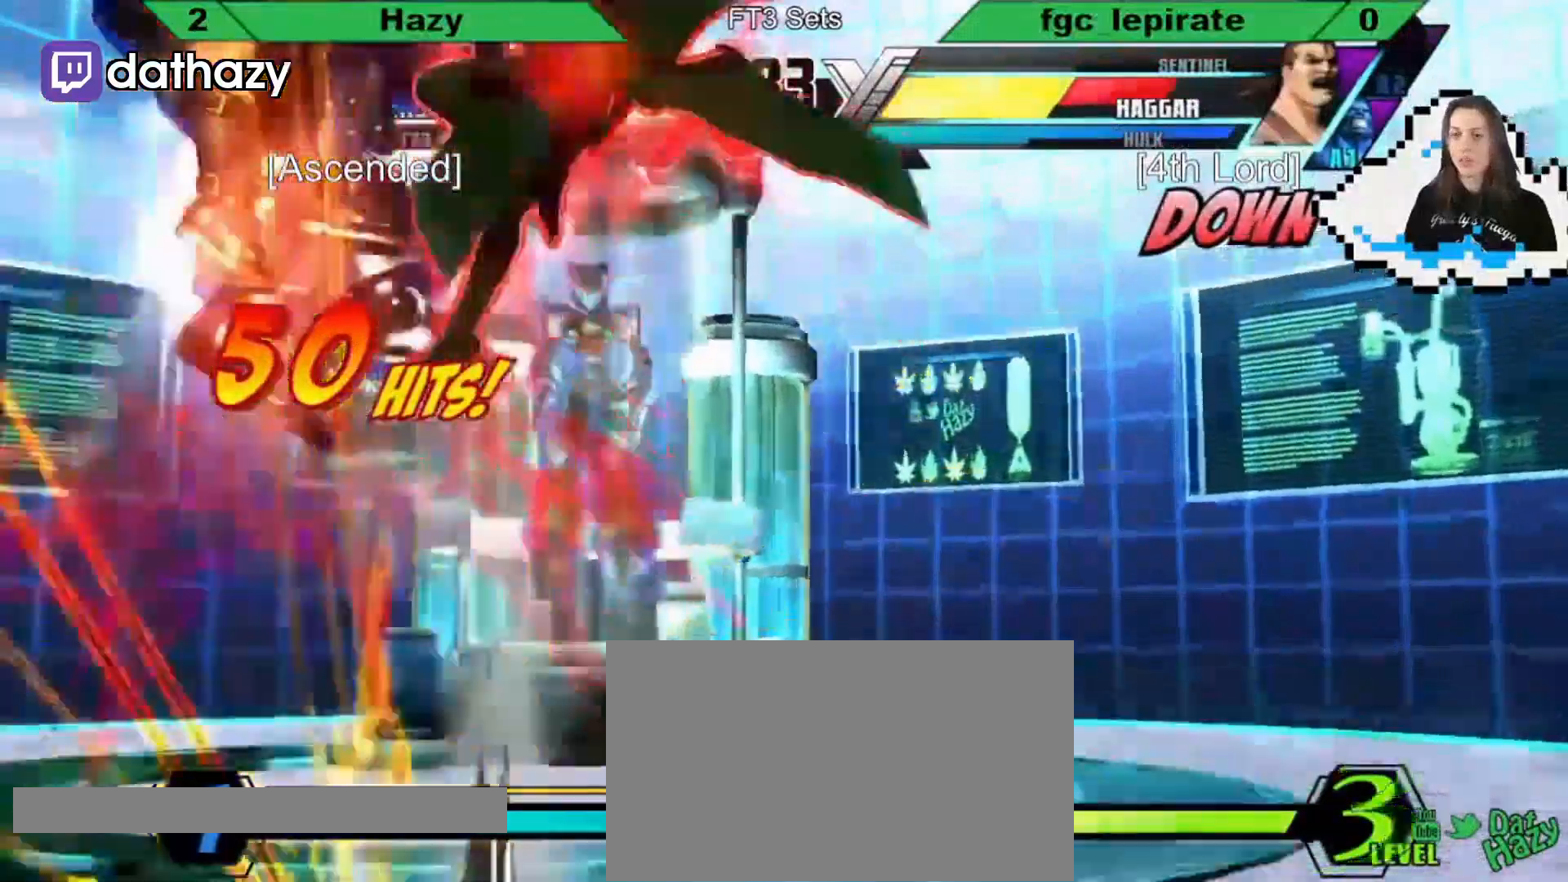
{"dt_ms": 500, "buttons": ["DPAD_DOWN", "DPAD_LEFT"], "events": [[467, "DPAD_DOWN", "down"], [467, "DPAD_LEFT", "down"]]}
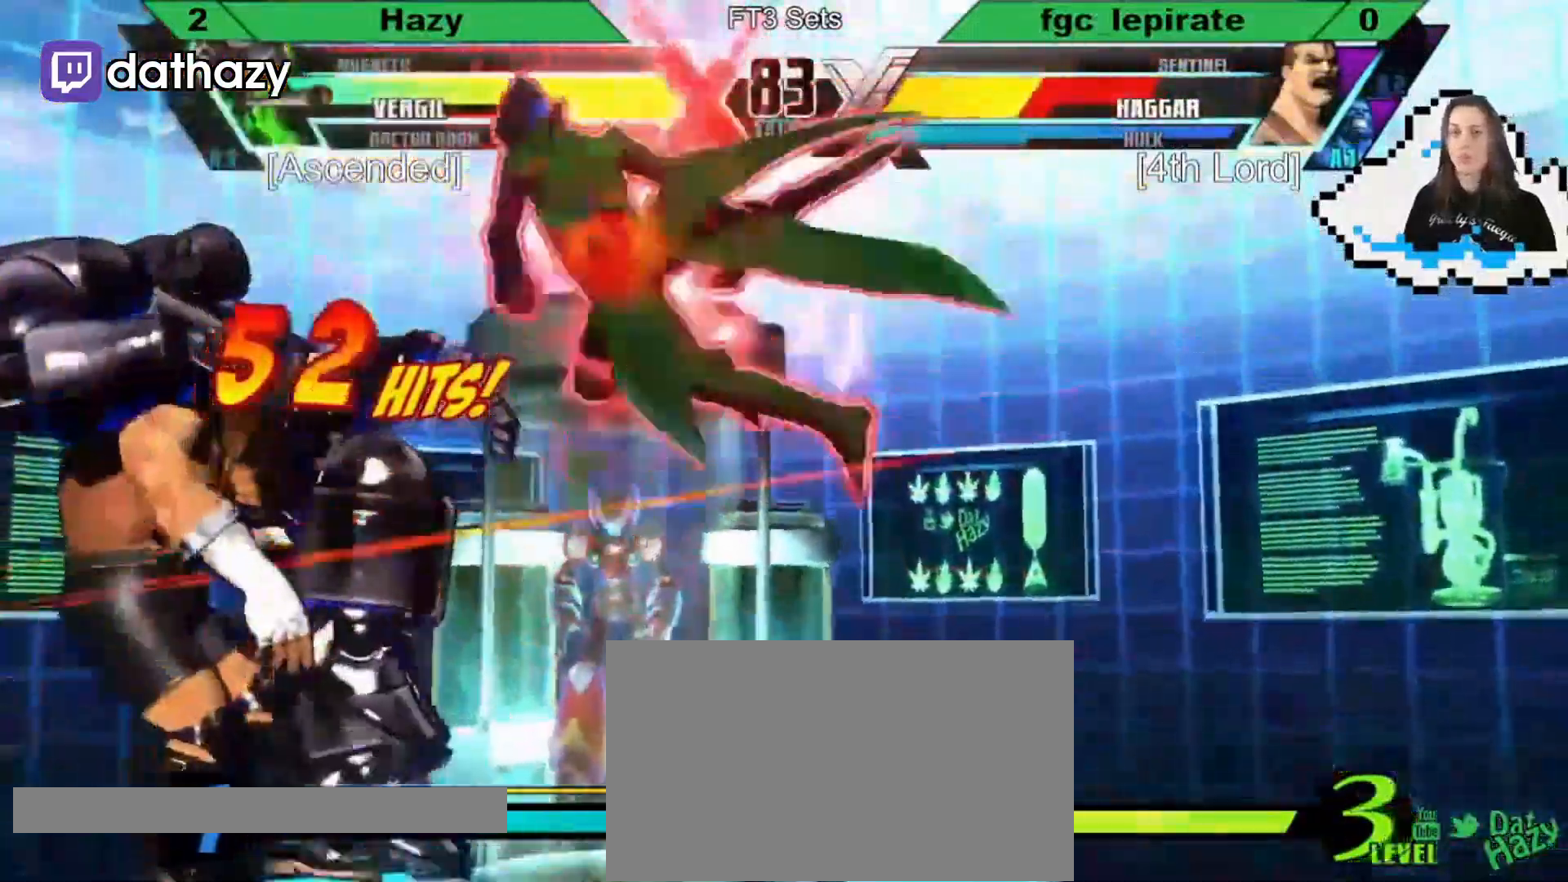
{"dt_ms": 500, "buttons": ["DPAD_RIGHT"], "events": [[367, "DPAD_DOWN", "up"], [367, "DPAD_LEFT", "up"], [467, "DPAD_RIGHT", "down"]]}
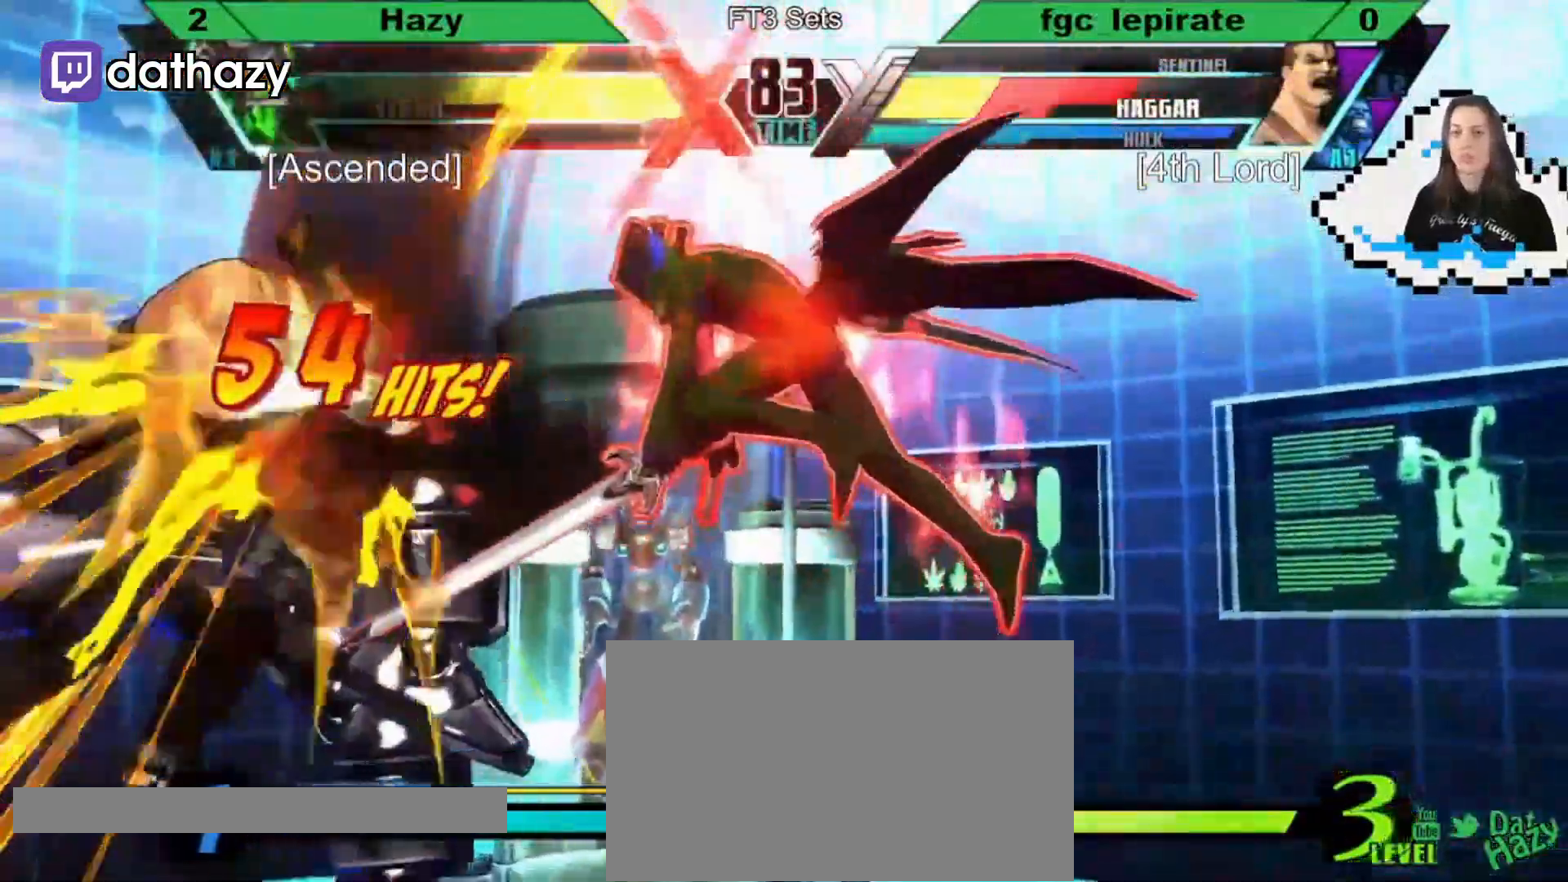
{"dt_ms": 500, "buttons": ["DPAD_RIGHT"], "events": []}
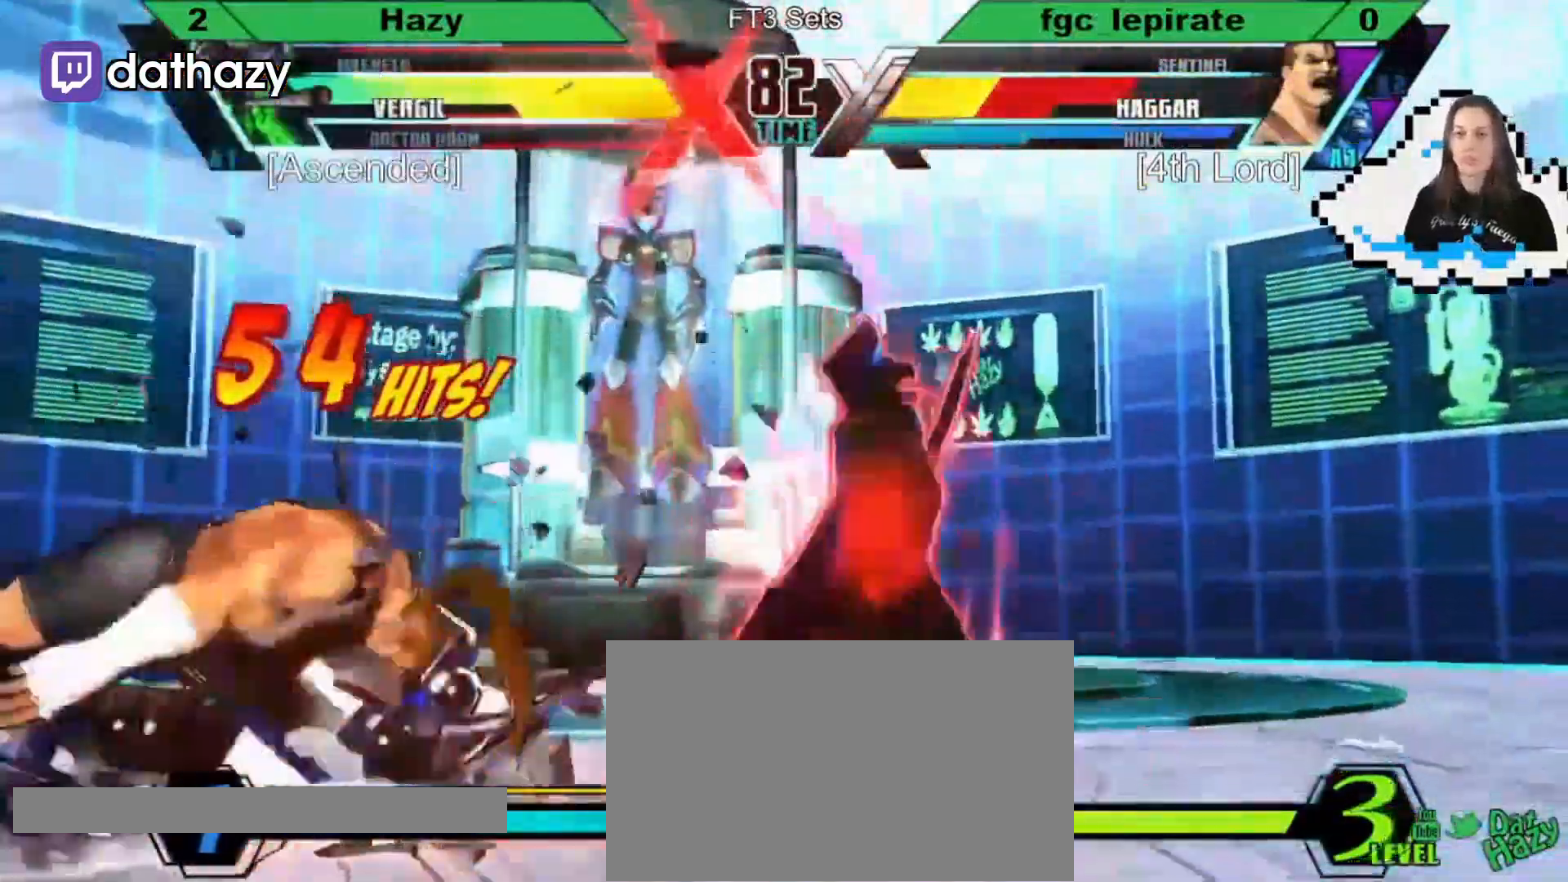
{"dt_ms": 500, "buttons": ["DPAD_DOWN", "DPAD_LEFT"], "events": [[333, "DPAD_RIGHT", "up"], [367, "DPAD_LEFT", "down"], [400, "DPAD_DOWN", "down"]]}
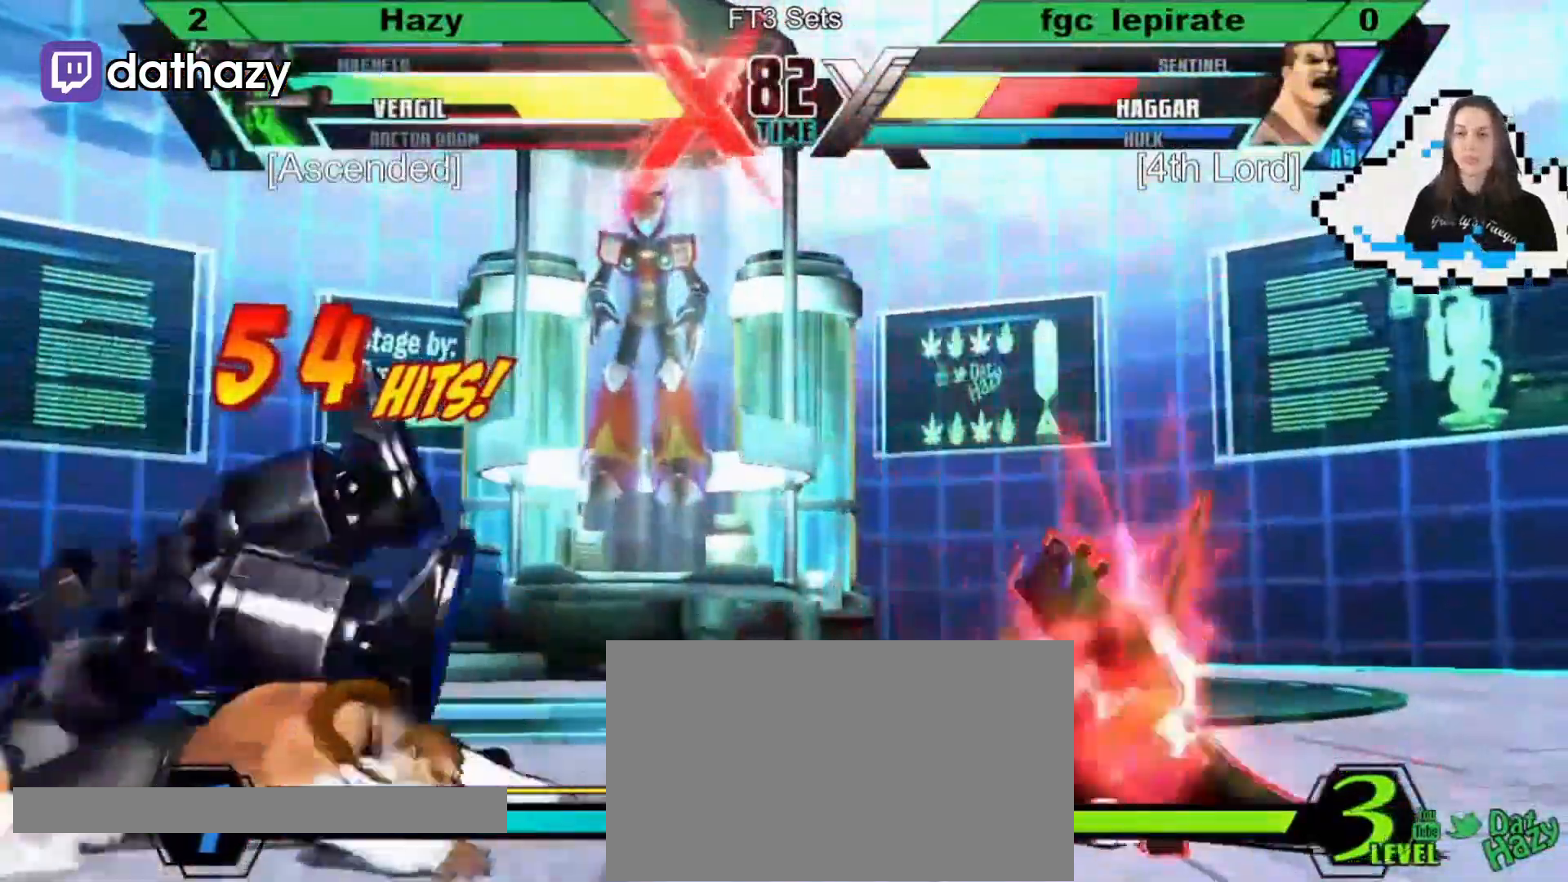
{"dt_ms": 500, "buttons": ["DPAD_LEFT"], "events": [[200, "DPAD_DOWN", "up"]]}
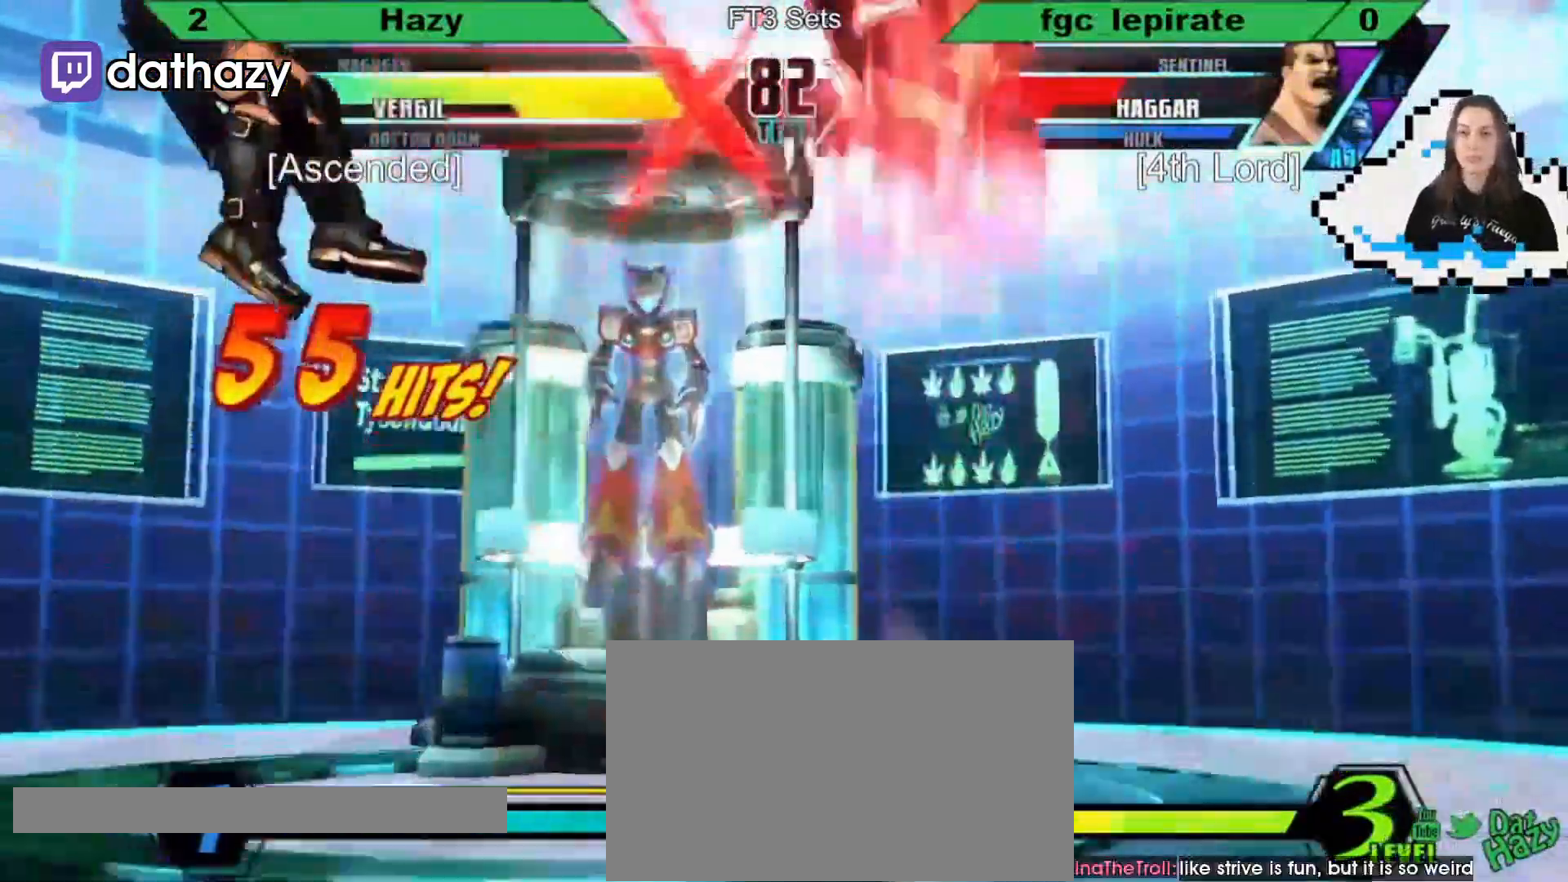
{"dt_ms": 500, "buttons": [], "events": [[33, "DPAD_DOWN", "down"], [33, "DPAD_LEFT", "up"], [167, "DPAD_LEFT", "down"], [333, "DPAD_DOWN", "up"], [367, "DPAD_LEFT", "up"]]}
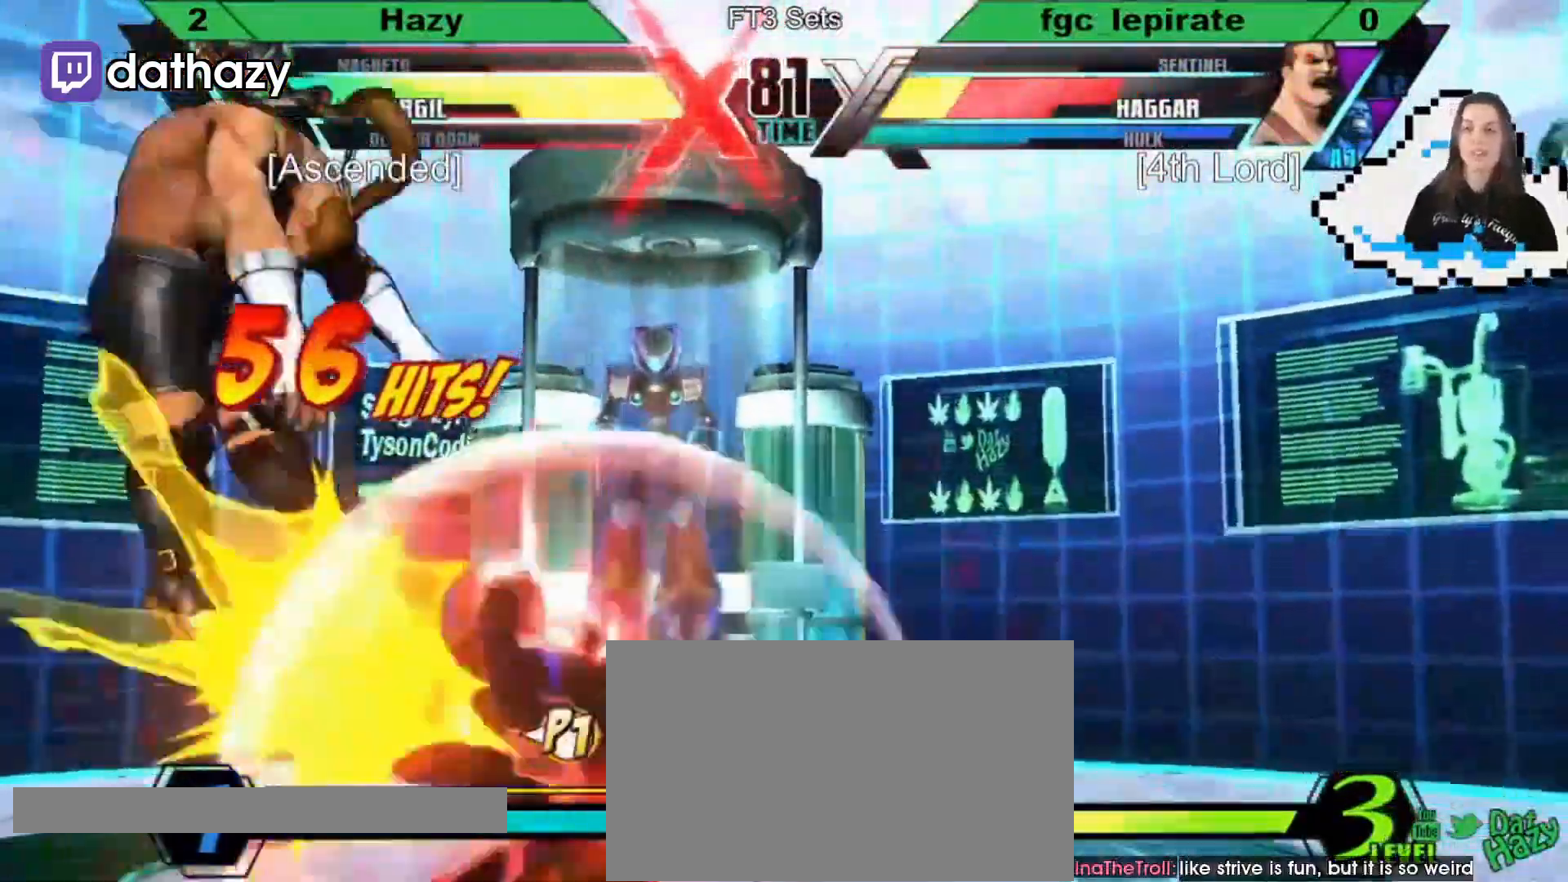
{"dt_ms": 500, "buttons": ["DPAD_RIGHT"], "events": [[300, "DPAD_RIGHT", "down"], [367, "DPAD_RIGHT", "up"], [500, "DPAD_RIGHT", "down"]]}
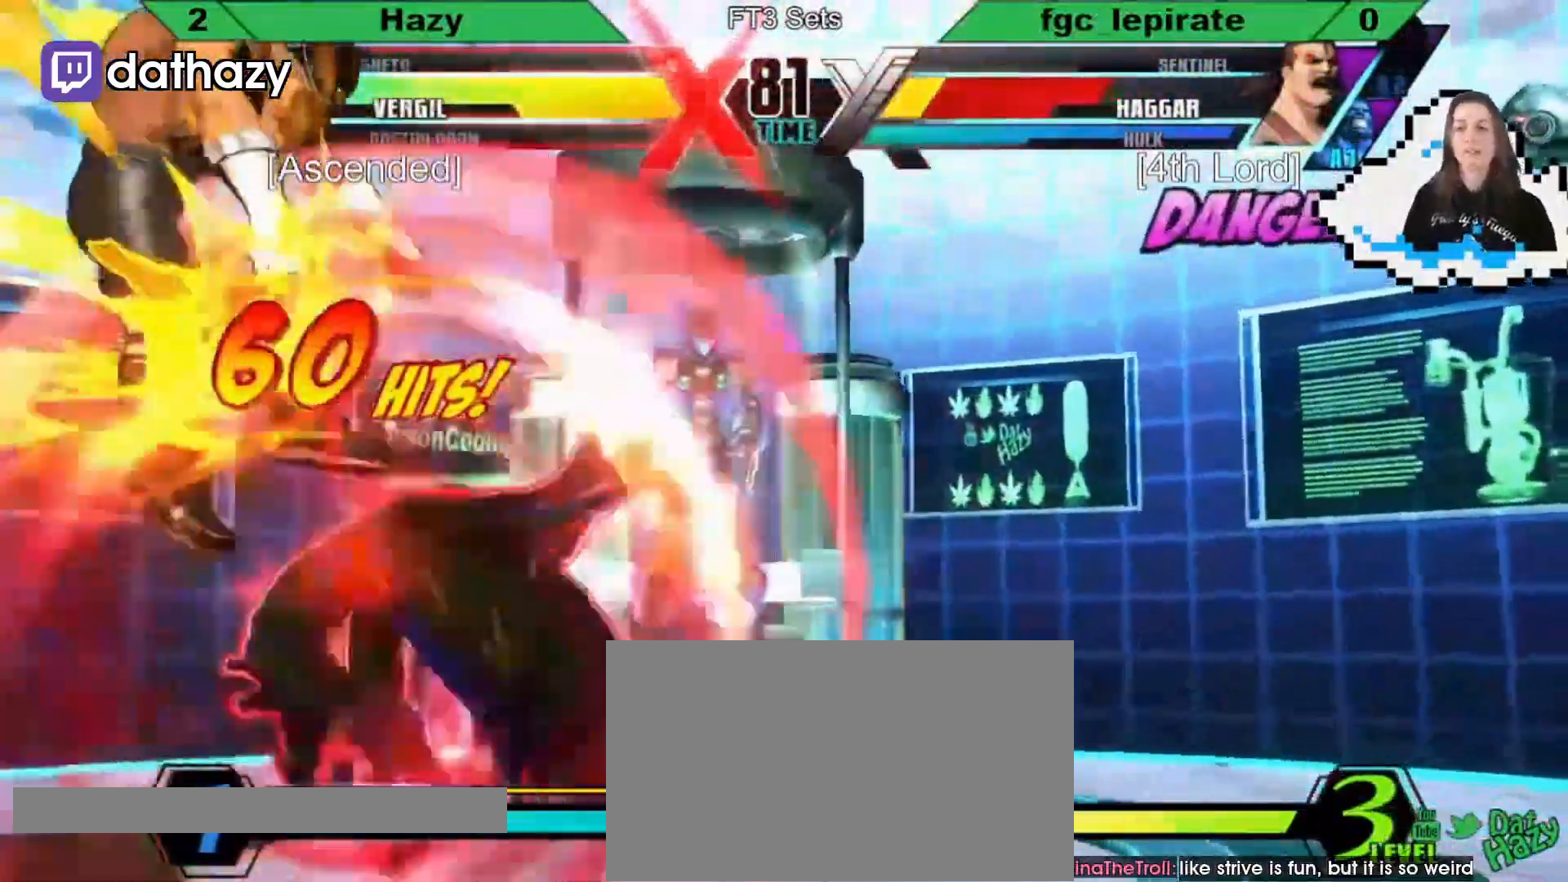
{"dt_ms": 500, "buttons": ["DPAD_RIGHT"]}
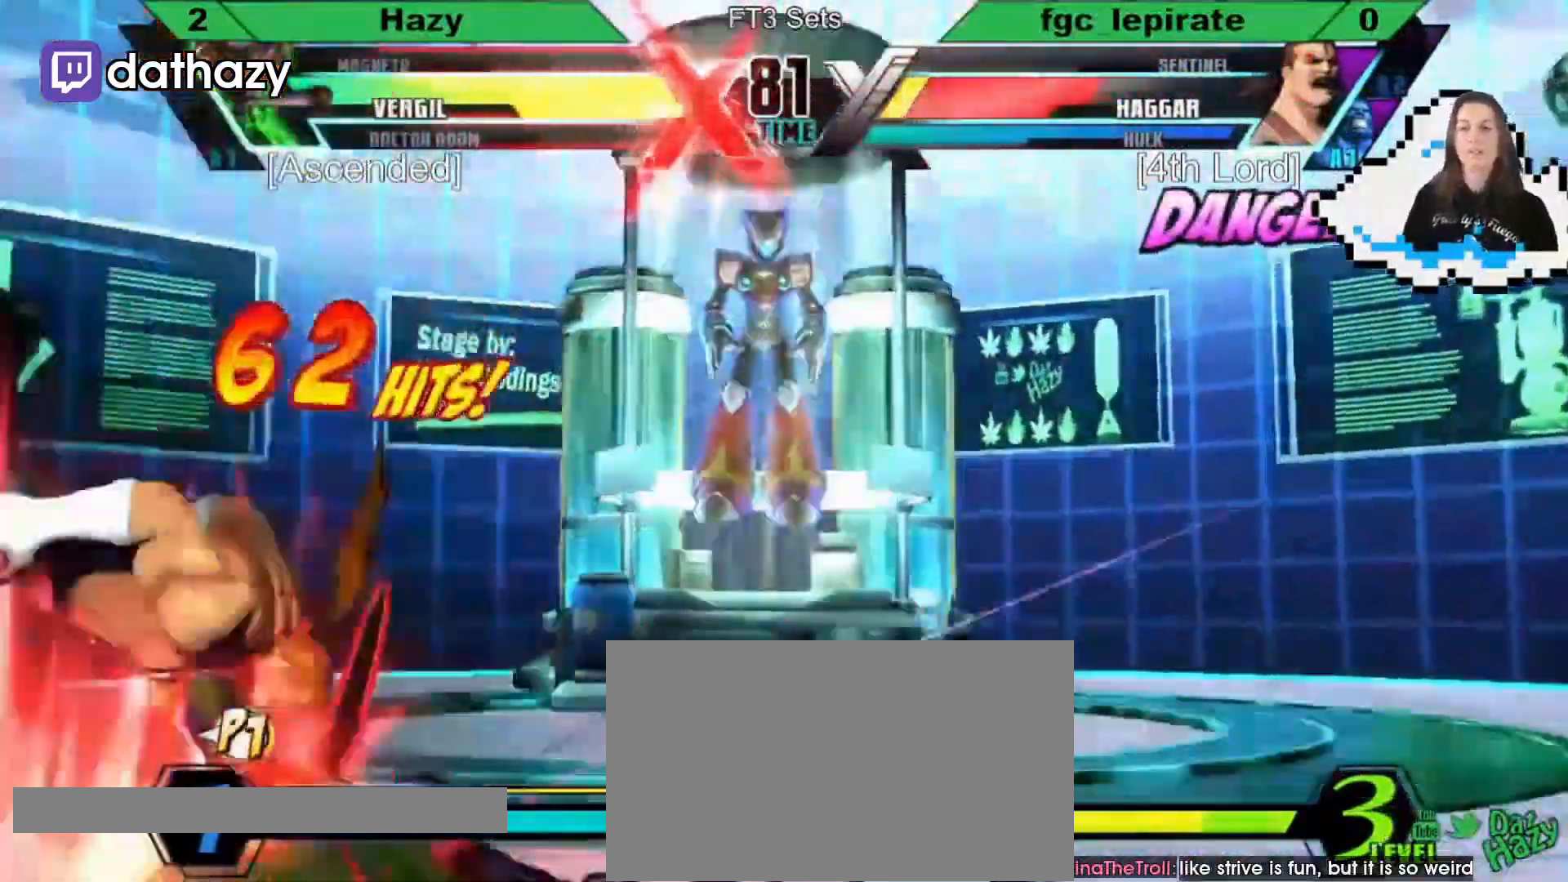
{"dt_ms": 500, "buttons": ["DPAD_DOWN", "DPAD_LEFT"], "events": [[267, "DPAD_DOWN", "down"], [267, "DPAD_RIGHT", "up"], [333, "DPAD_LEFT", "down"]]}
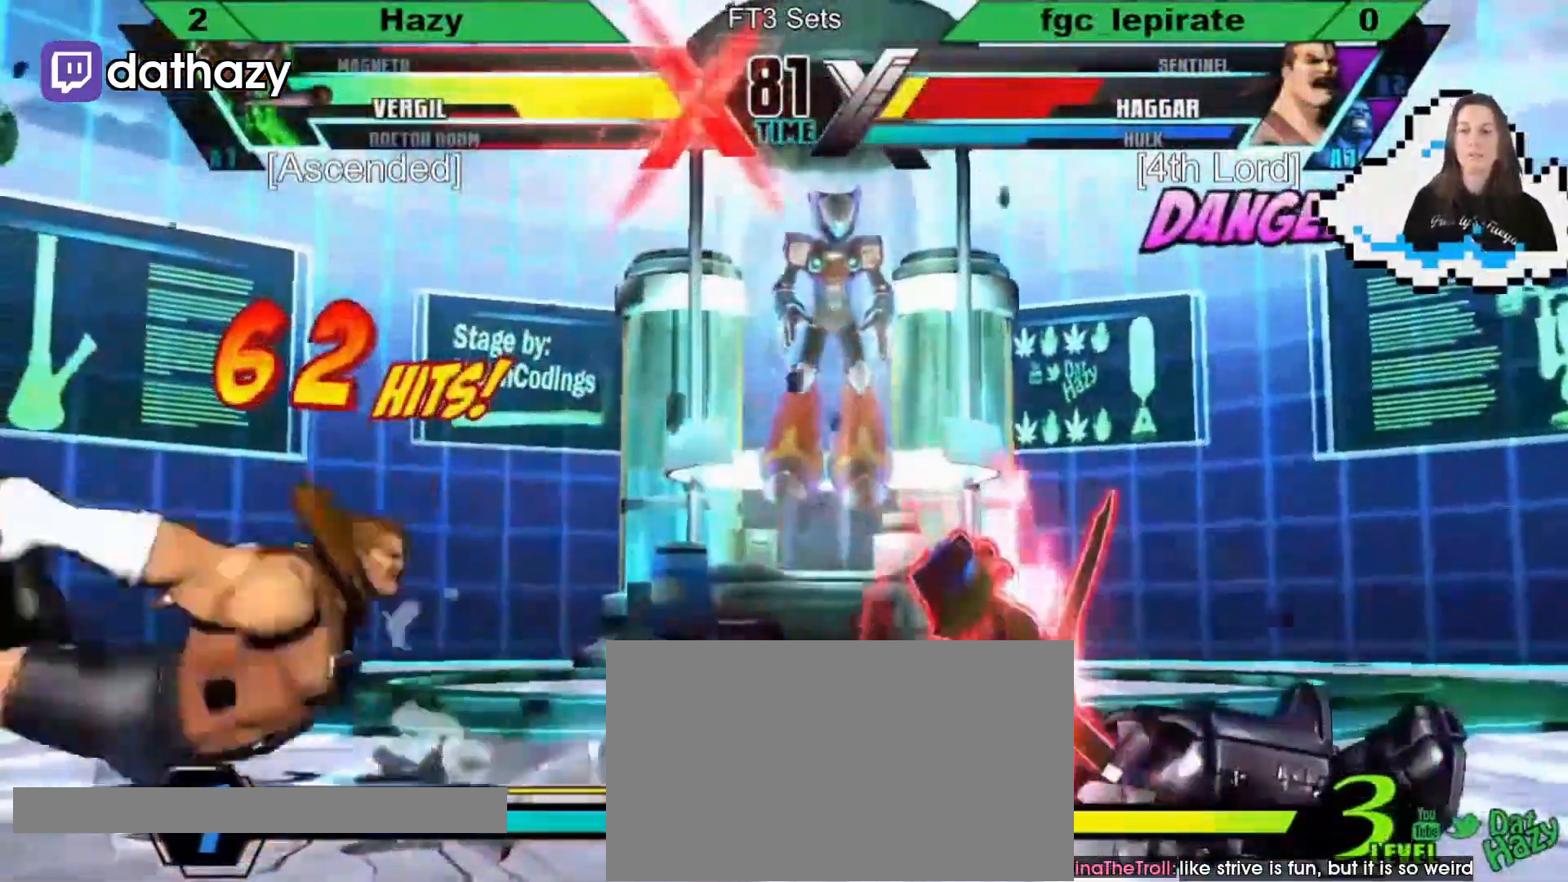
{"dt_ms": 500, "buttons": ["DPAD_LEFT"], "events": [[233, "DPAD_DOWN", "up"]]}
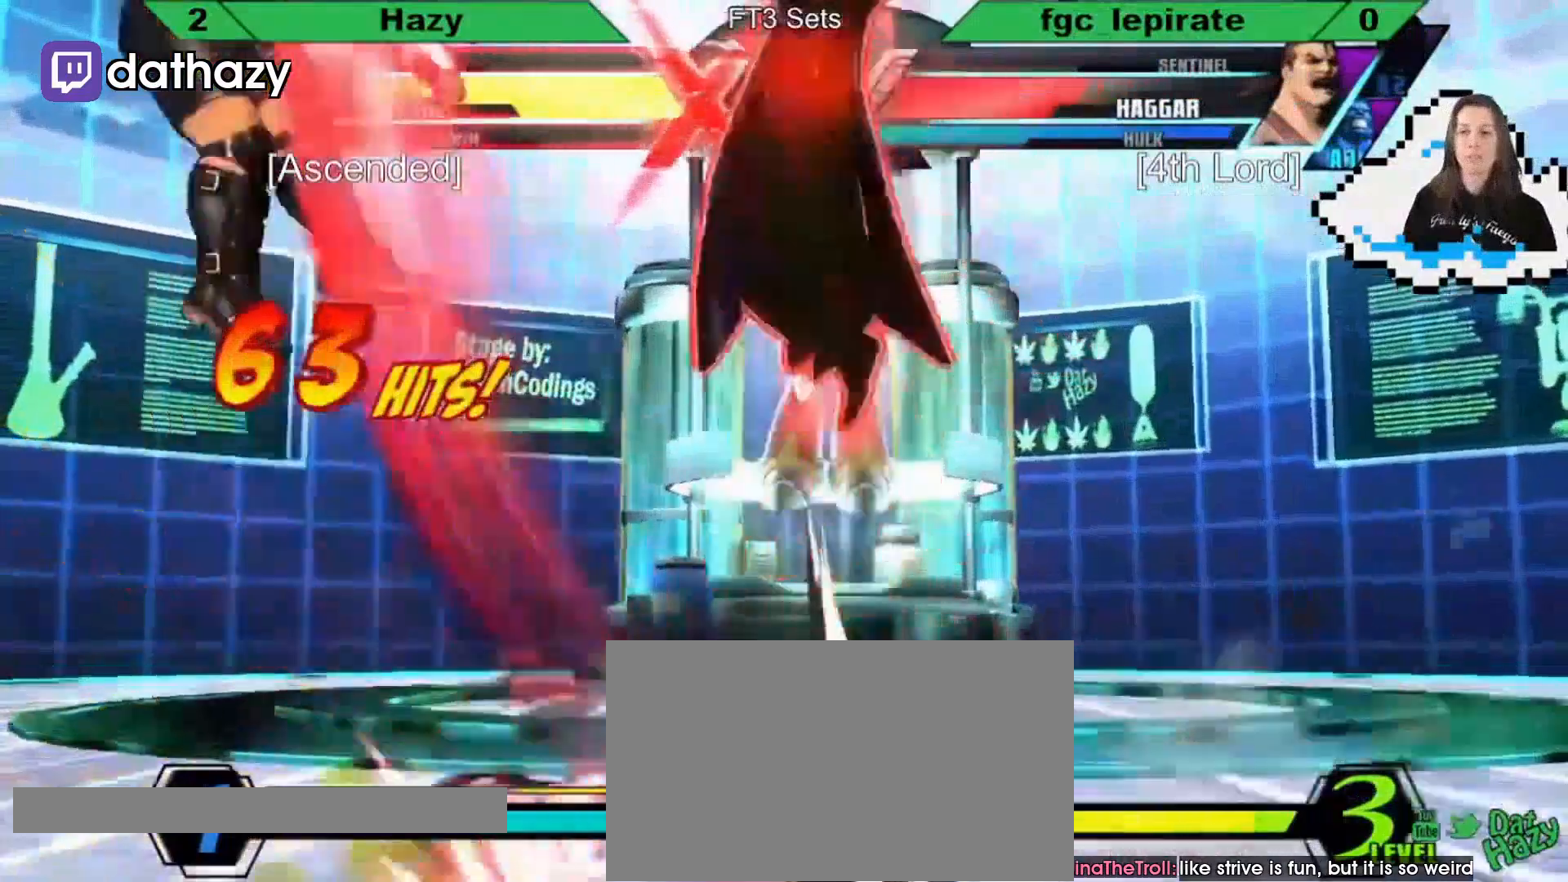
{"dt_ms": 500, "buttons": ["DPAD_DOWN", "DPAD_LEFT"], "events": [[167, "DPAD_DOWN", "down"], [167, "DPAD_LEFT", "up"], [233, "DPAD_LEFT", "down"]]}
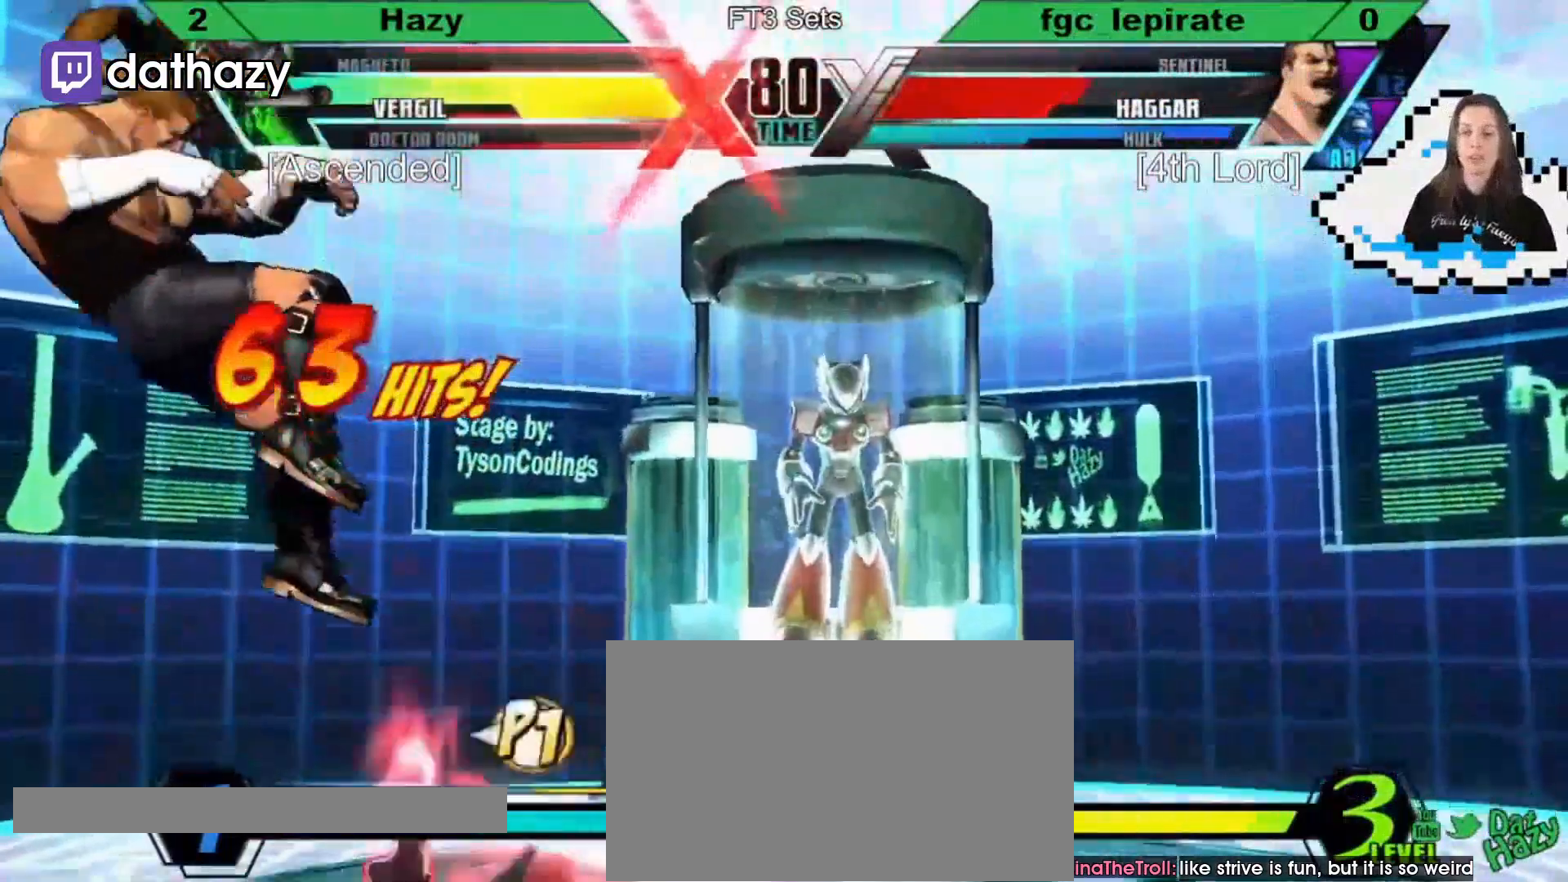
{"dt_ms": 1000, "buttons": ["DPAD_RIGHT"]}
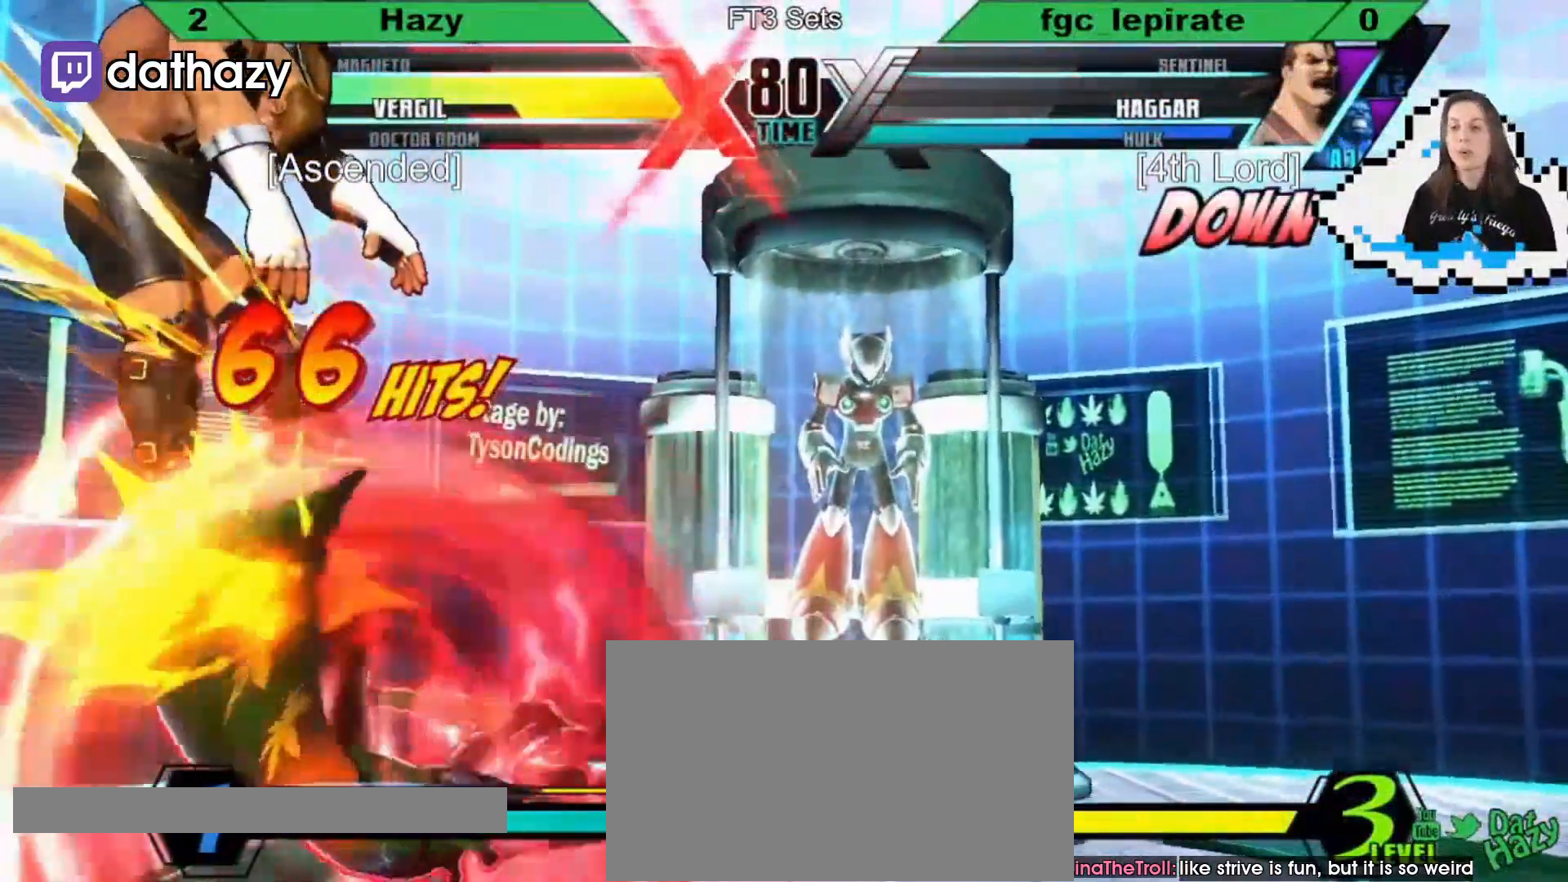
{"dt_ms": 500, "buttons": ["DPAD_RIGHT"], "events": [[33, "DPAD_RIGHT", "up"], [167, "DPAD_RIGHT", "down"], [200, "DPAD_DOWN", "down"], [267, "DPAD_DOWN", "up"], [400, "DPAD_RIGHT", "up"], [467, "DPAD_RIGHT", "down"]]}
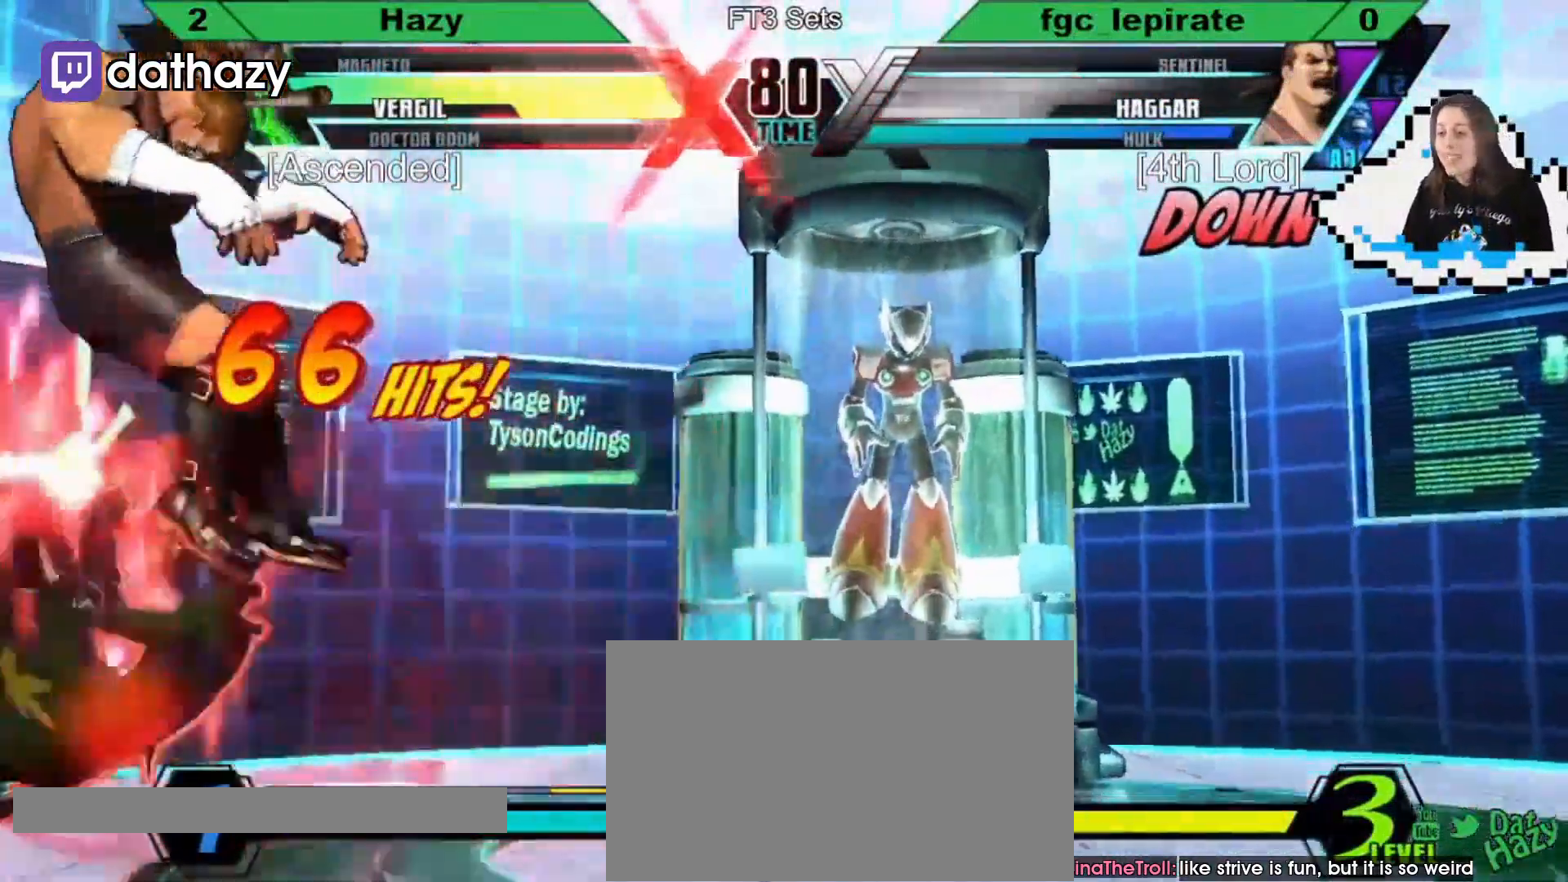
{"dt_ms": 500, "buttons": ["DPAD_RIGHT"], "events": []}